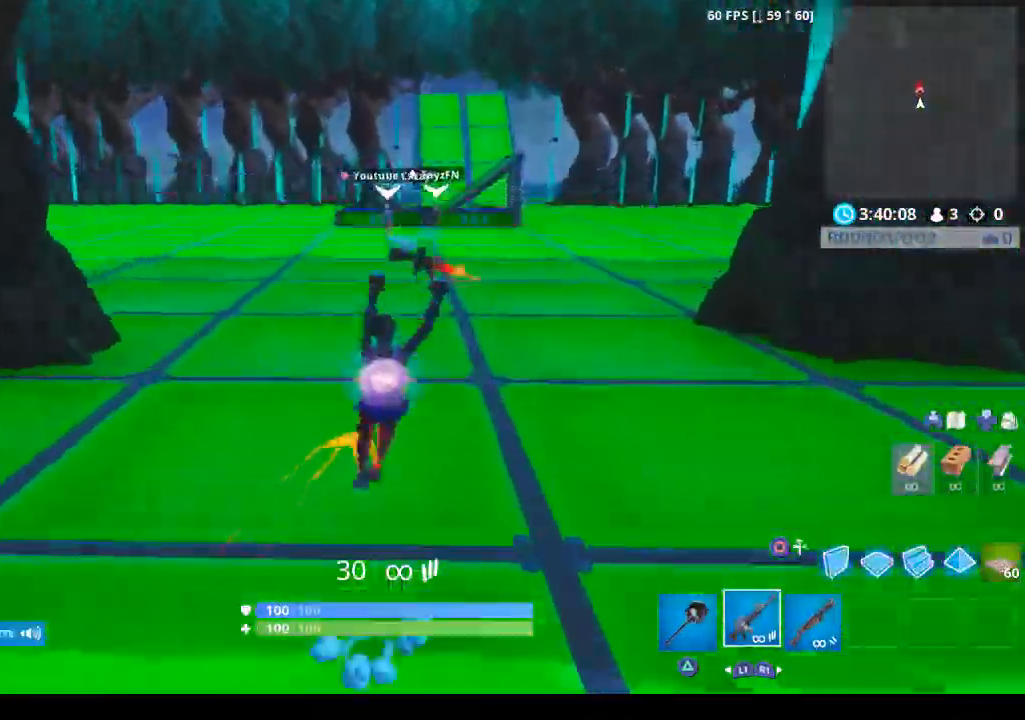
Gameplay with a controller (PlayStation layout); each line is a JSON object with the inputs held at the frame after it. "events" lists button and stick changes between this image and that frame as [ms after this image, input, new state], when the widget could be followed in between.
{"buttons": ["R1"], "left_stick": "up", "right_stick": "center", "events": [[100, "CROSS", "down"], [200, "CROSS", "up"], [267, "CROSS", "down"], [433, "CROSS", "up"], [500, "R1", "down"]]}
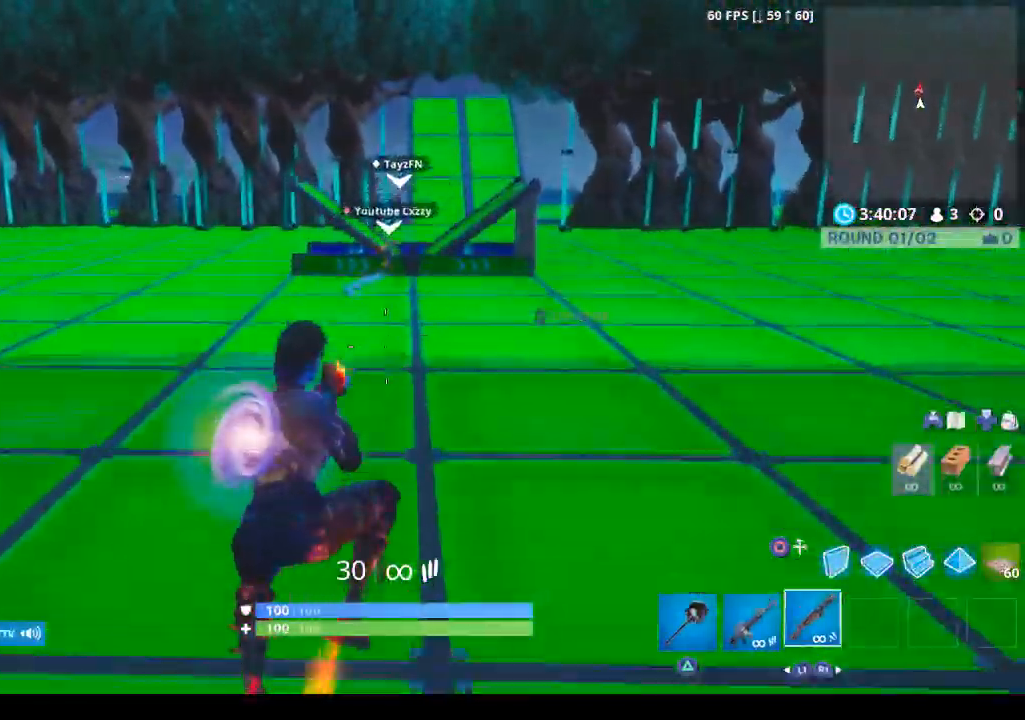
{"buttons": [], "left_stick": "up-left", "right_stick": "center", "events": [[67, "TRIANGLE", "down"], [133, "R1", "up"], [167, "TRIANGLE", "up"], [233, "TRIANGLE", "down"], [333, "TRIANGLE", "up"], [367, "left_stick", "up-left"], [433, "TRIANGLE", "down"], [500, "TRIANGLE", "up"]]}
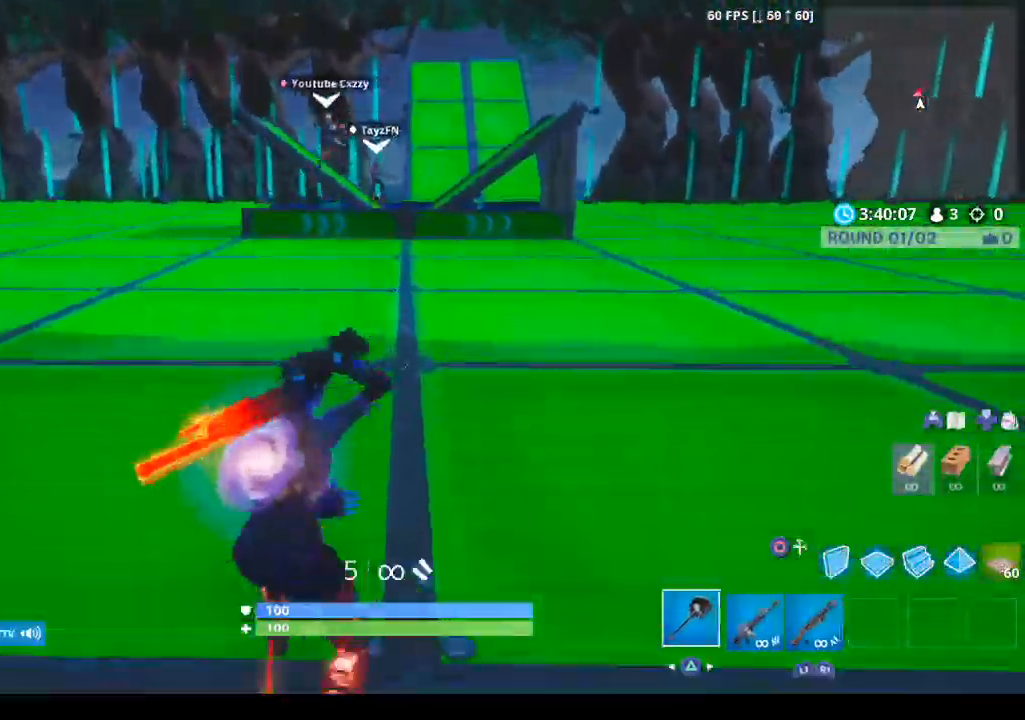
{"buttons": [], "left_stick": "up-left", "right_stick": "center", "events": []}
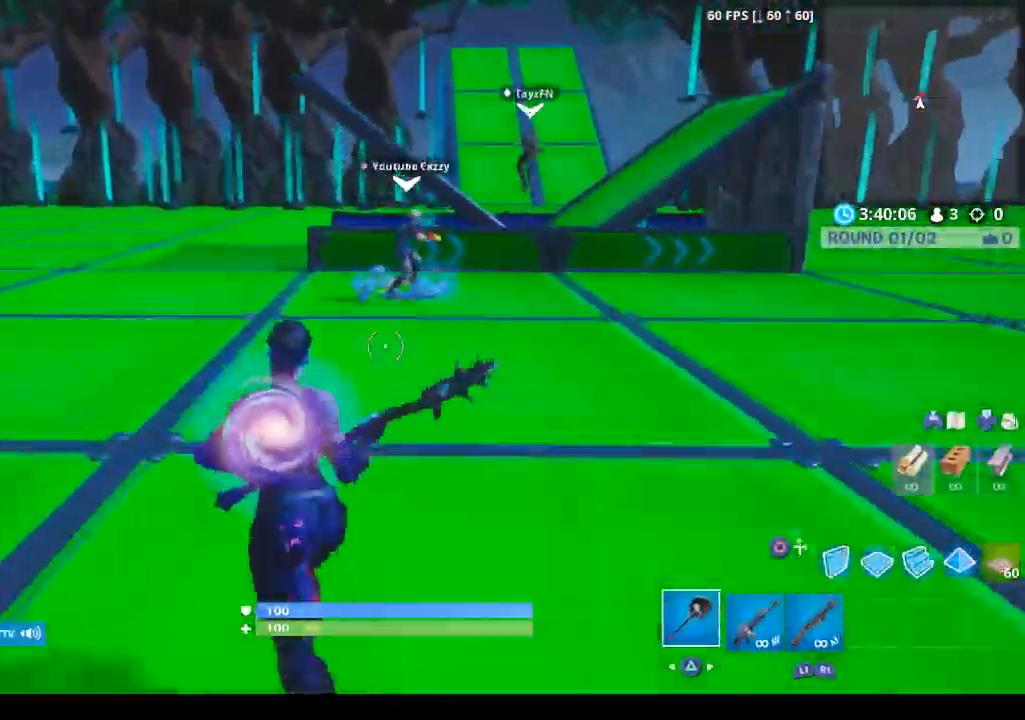
{"buttons": [], "left_stick": "up-left", "right_stick": "right", "events": [[333, "right_stick", "right"]]}
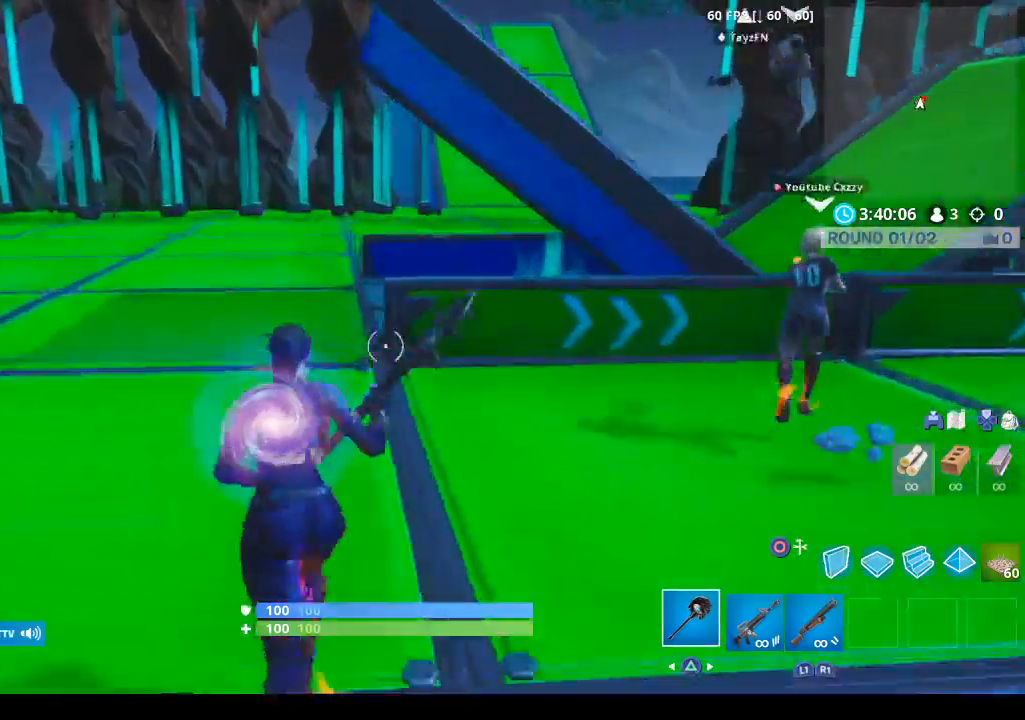
{"buttons": [], "left_stick": "up-left", "right_stick": "right", "events": [[267, "right_stick", "center"], [400, "right_stick", "right"]]}
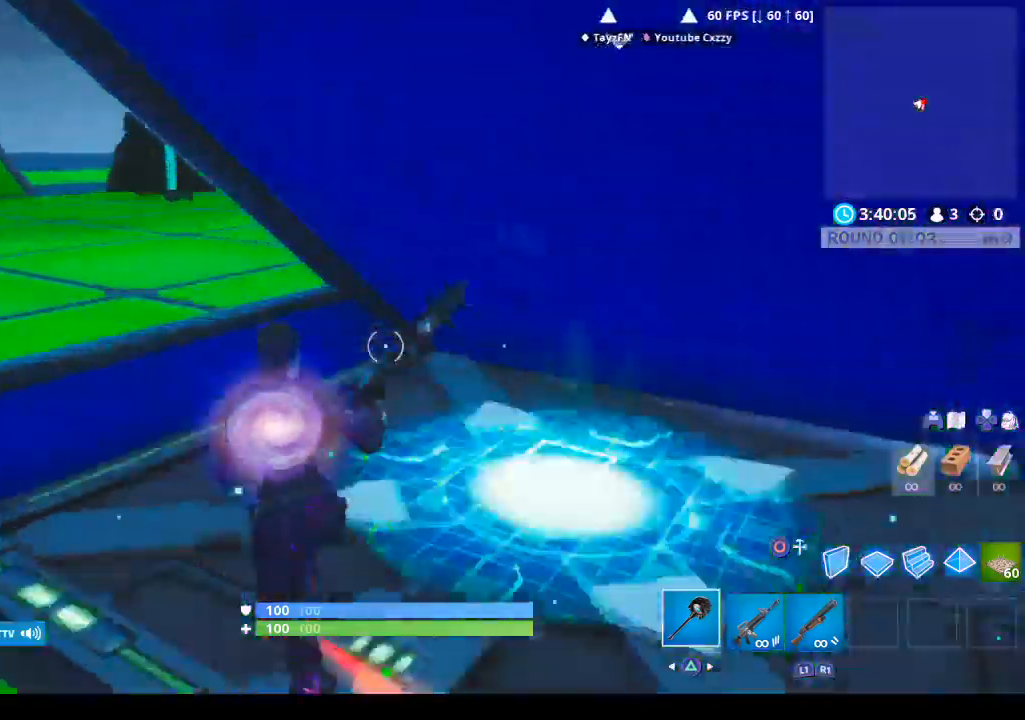
{"buttons": [], "left_stick": "left", "right_stick": "center", "events": [[33, "right_stick", "center"], [133, "CROSS", "down"], [233, "CROSS", "up"], [300, "left_stick", "left"], [333, "R1", "down"], [367, "right_stick", "up-right"], [433, "R1", "up"], [467, "right_stick", "center"]]}
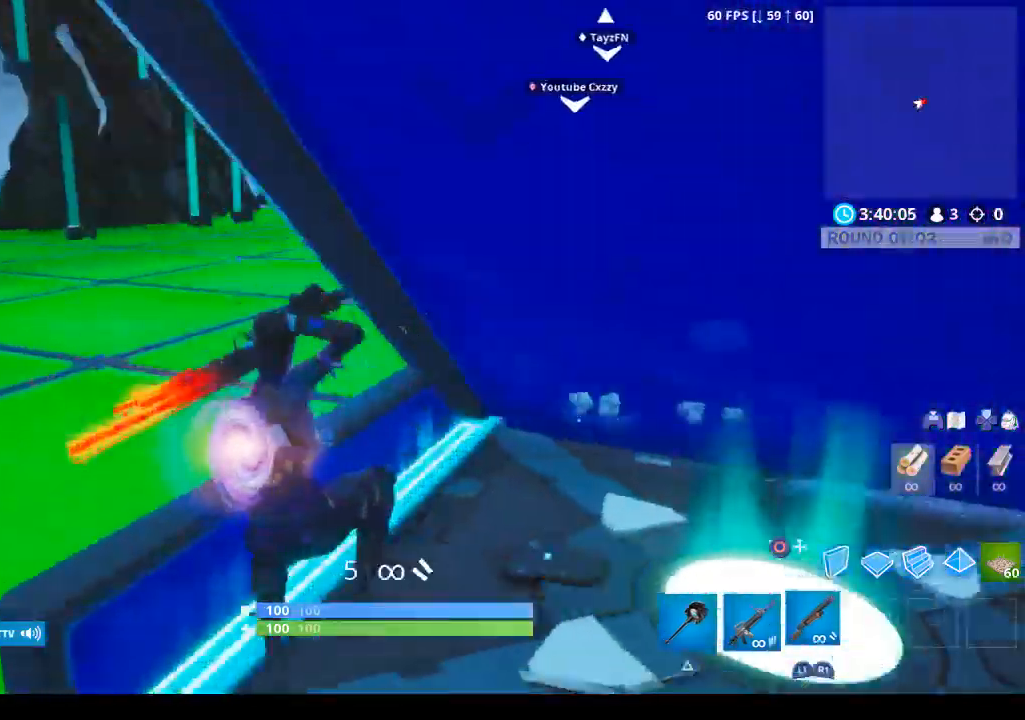
{"buttons": ["CROSS"], "left_stick": "left", "right_stick": "center", "events": [[133, "right_stick", "right"], [200, "right_stick", "up-right"], [333, "right_stick", "center"], [467, "CROSS", "down"]]}
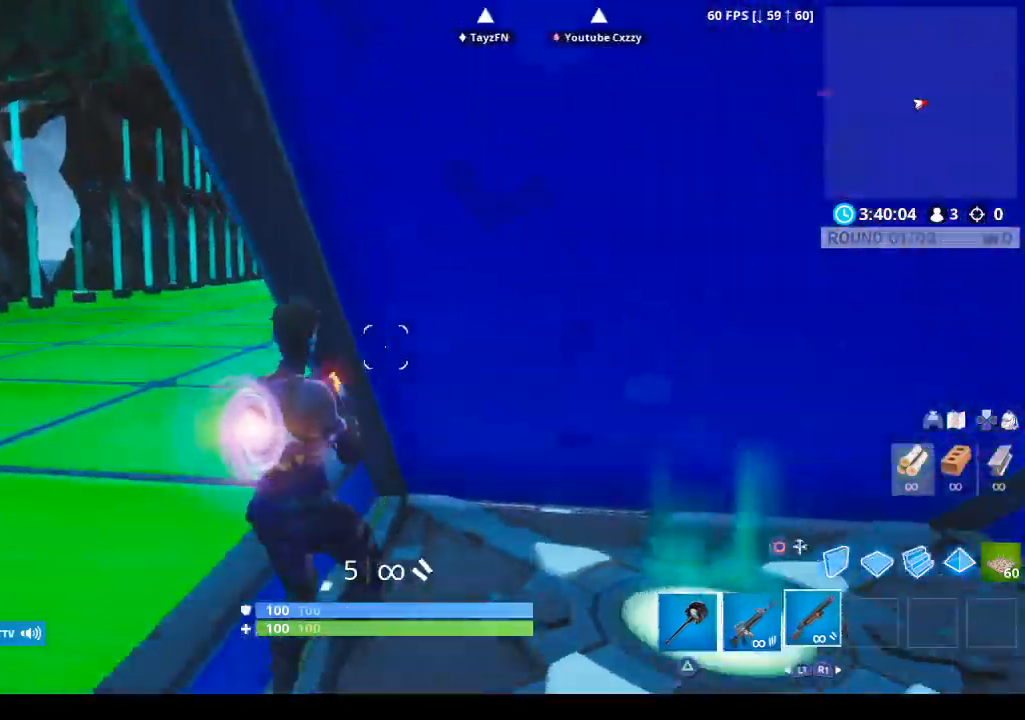
{"buttons": [], "left_stick": "left", "right_stick": "right", "events": [[67, "CROSS", "up"], [267, "right_stick", "right"]]}
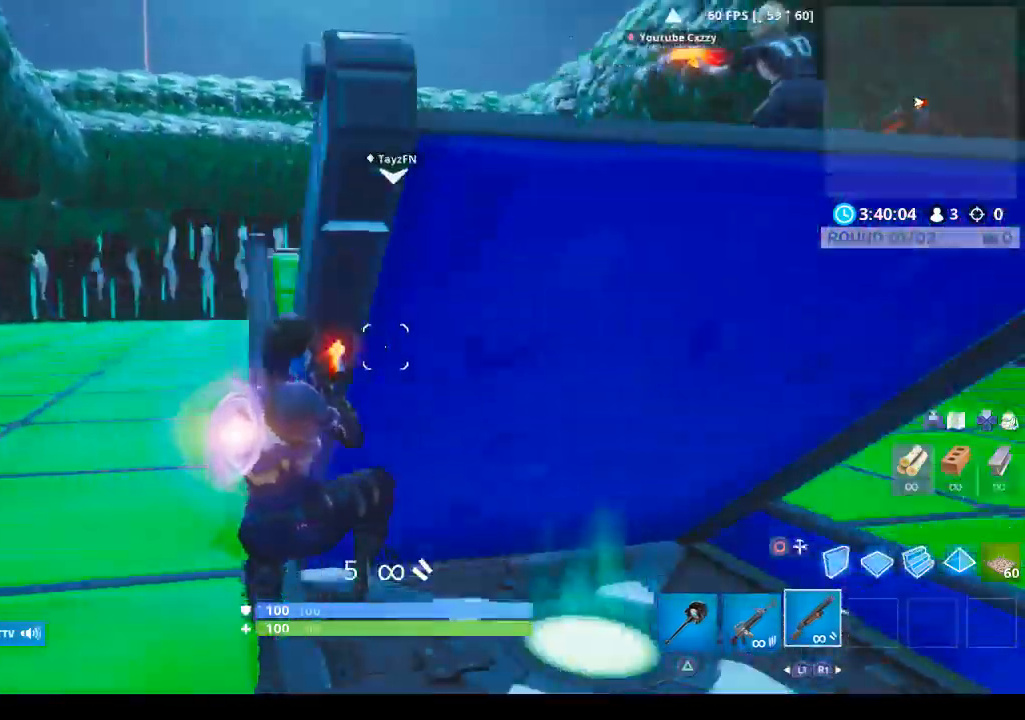
{"buttons": [], "left_stick": "up-left", "right_stick": "center", "events": [[167, "right_stick", "center"], [267, "left_stick", "up-left"], [300, "right_stick", "right"], [467, "right_stick", "center"]]}
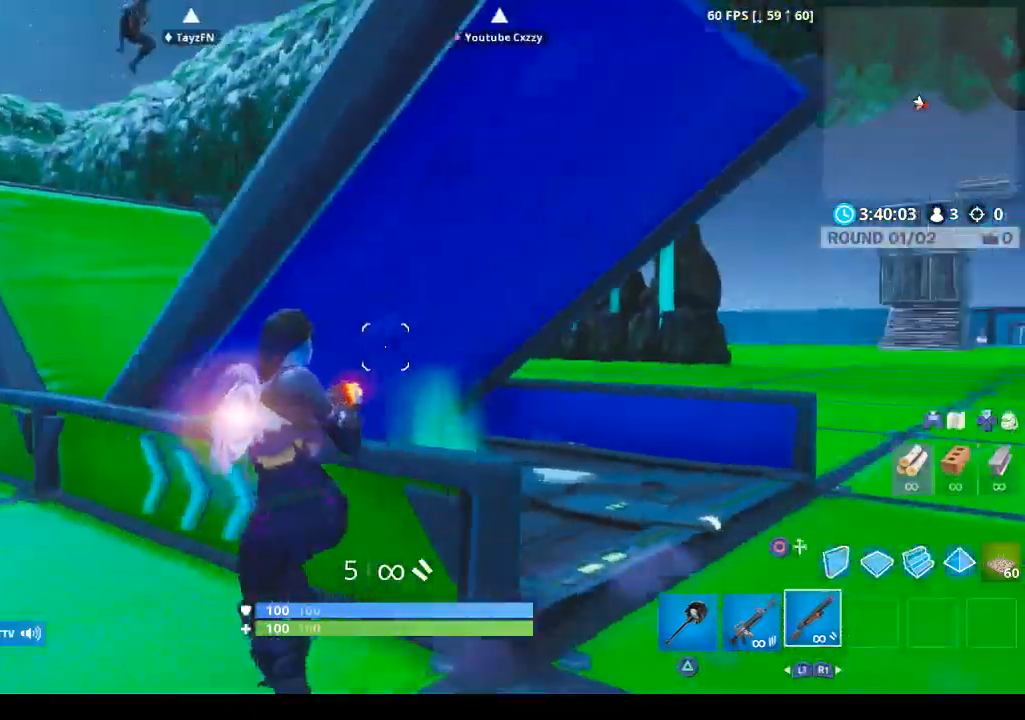
{"buttons": [], "left_stick": "up-right", "right_stick": "right", "events": [[67, "CROSS", "down"], [100, "left_stick", "up-right"], [233, "CROSS", "up"], [433, "right_stick", "right"]]}
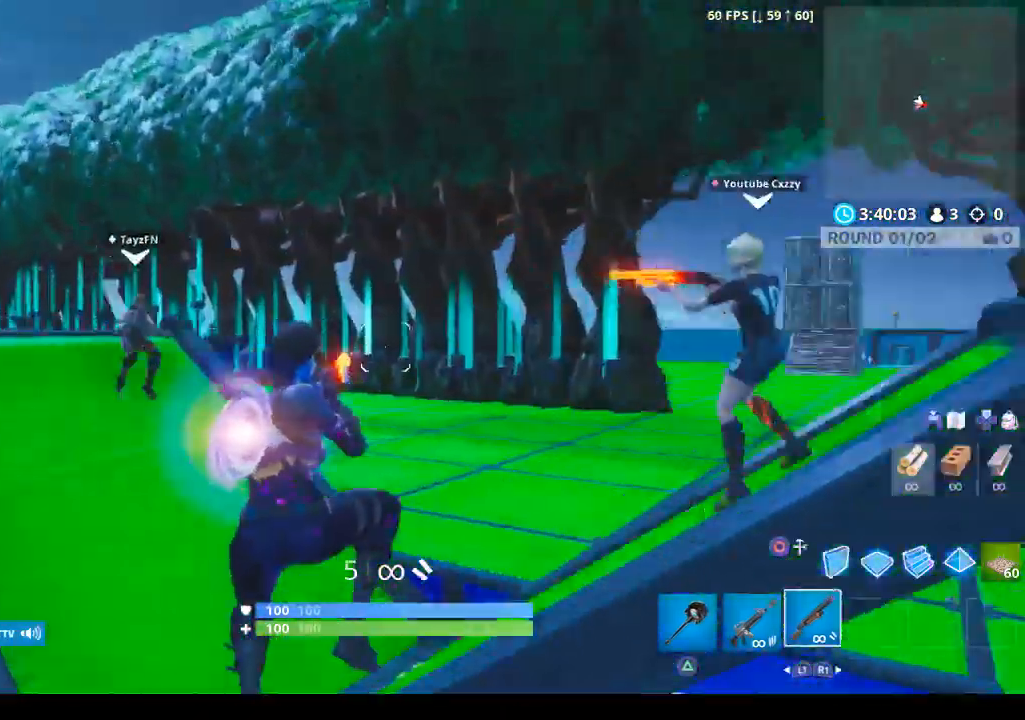
{"buttons": [], "left_stick": "center", "right_stick": "center", "events": [[200, "right_stick", "center"], [367, "left_stick", "center"]]}
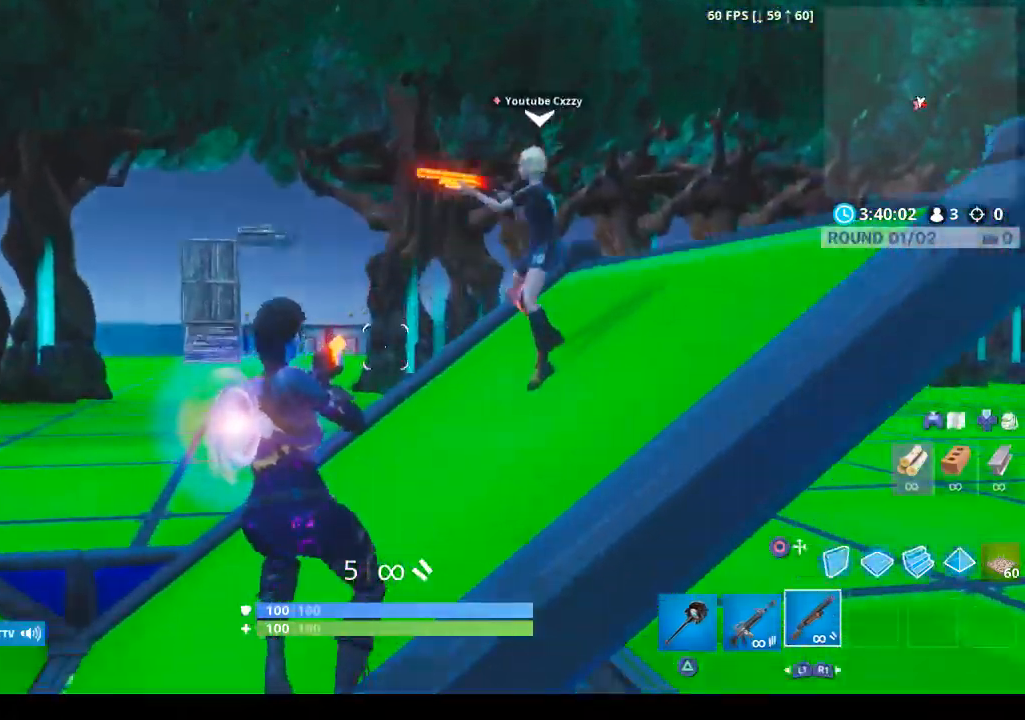
{"buttons": [], "left_stick": "center", "right_stick": "up-right", "events": [[300, "left_stick", "up-right"], [333, "right_stick", "up-right"], [467, "left_stick", "center"]]}
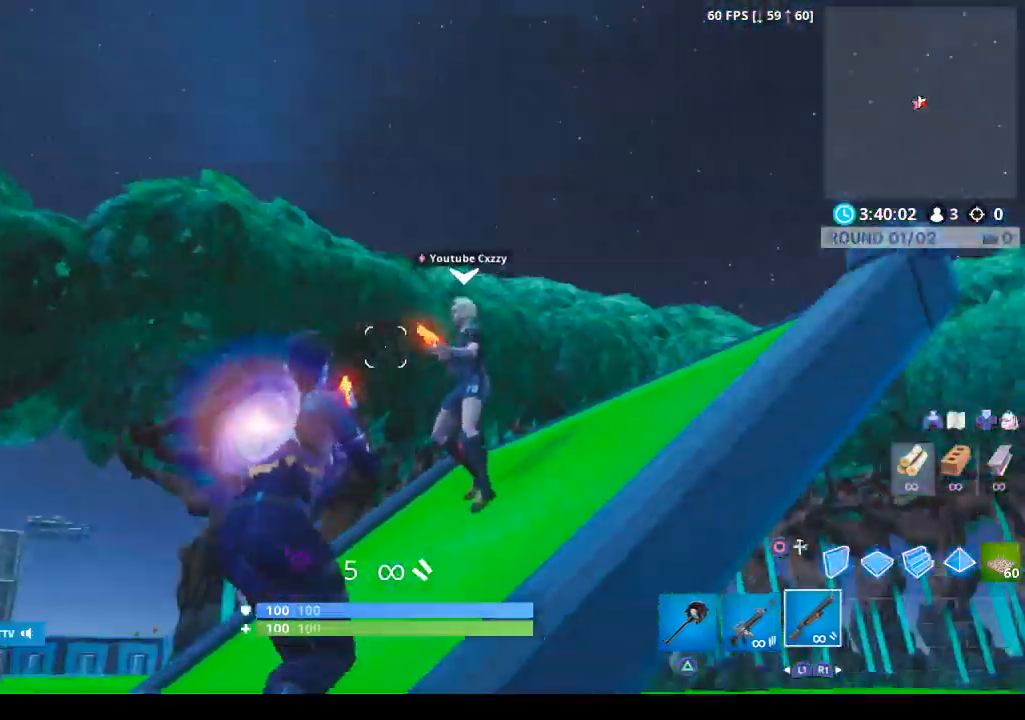
{"buttons": ["L2"], "left_stick": "center", "right_stick": "center", "events": [[67, "right_stick", "center"], [267, "right_stick", "right"], [467, "L2", "down"], [467, "right_stick", "center"]]}
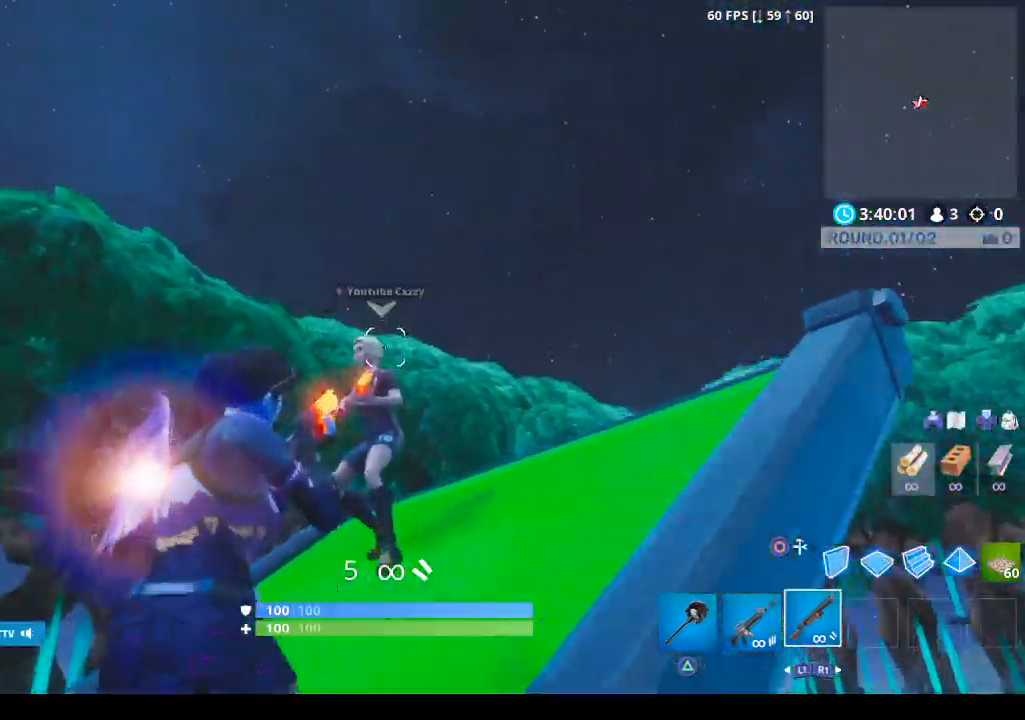
{"buttons": [], "left_stick": "up-right", "right_stick": "center", "events": [[33, "R2", "down"], [133, "R2", "up"], [167, "left_stick", "up-right"], [233, "L1", "down"], [233, "L2", "up"], [267, "right_stick", "down-left"], [367, "L1", "up"], [400, "right_stick", "center"]]}
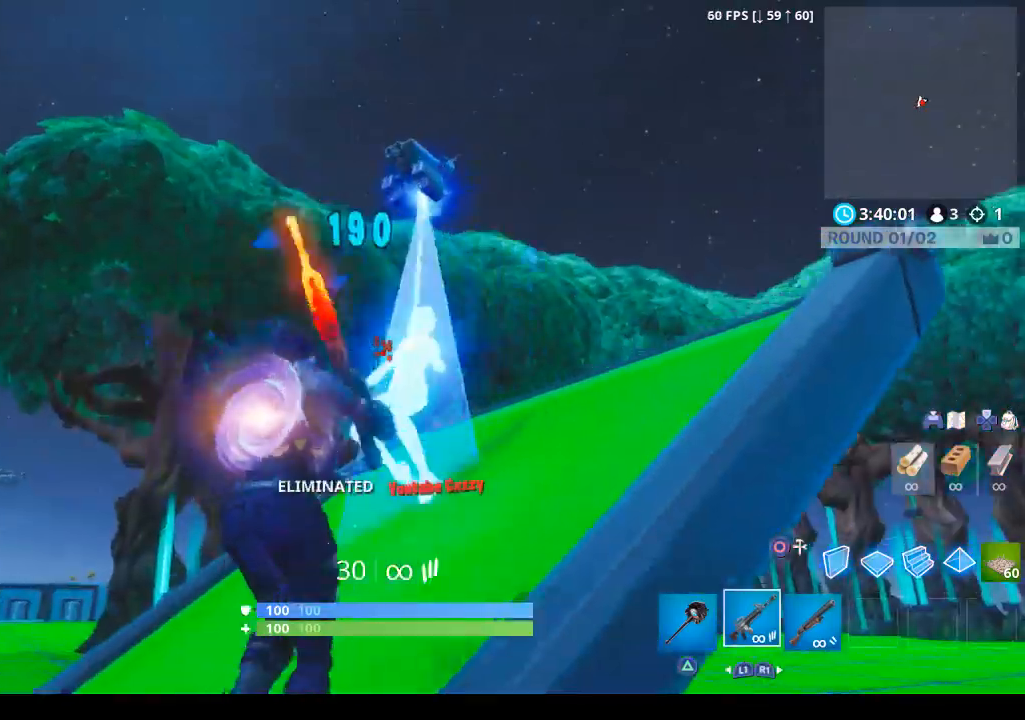
{"buttons": [], "left_stick": "right", "right_stick": "center", "events": [[67, "right_stick", "down-left"], [300, "right_stick", "center"], [400, "CIRCLE", "down"], [467, "left_stick", "right"], [500, "CIRCLE", "up"]]}
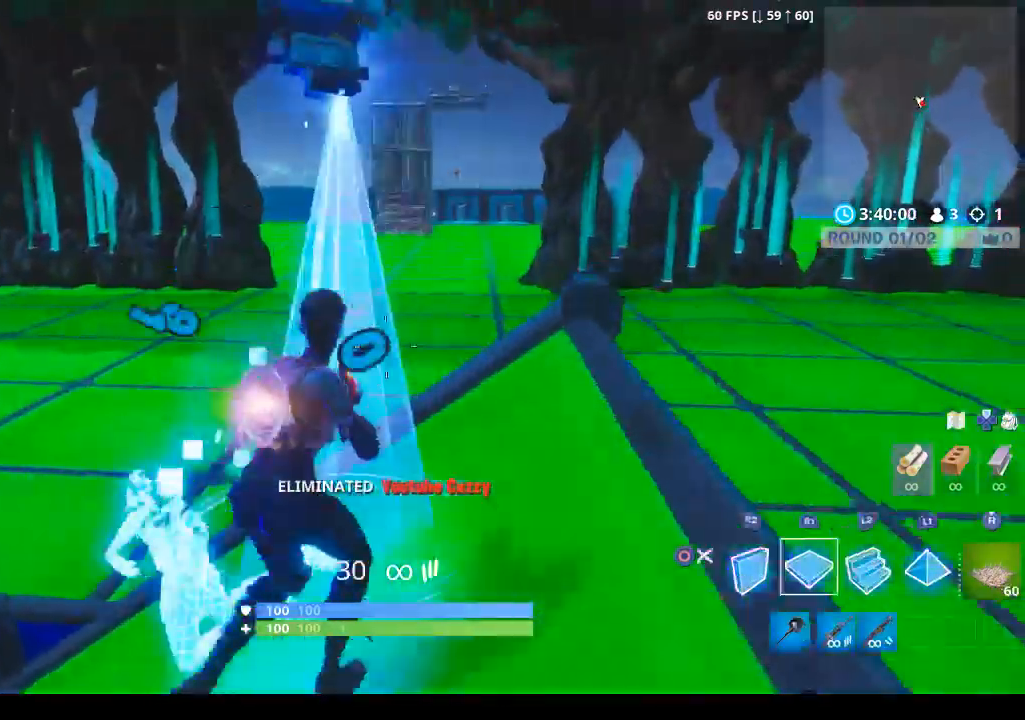
{"buttons": ["R1"], "left_stick": "up", "right_stick": "center", "events": [[33, "right_stick", "down-left"], [100, "left_stick", "down-left"], [233, "R2", "down"], [267, "left_stick", "up-left"], [267, "right_stick", "center"], [333, "CIRCLE", "down"], [367, "left_stick", "up"], [433, "CIRCLE", "up"], [433, "R2", "up"], [500, "R1", "down"]]}
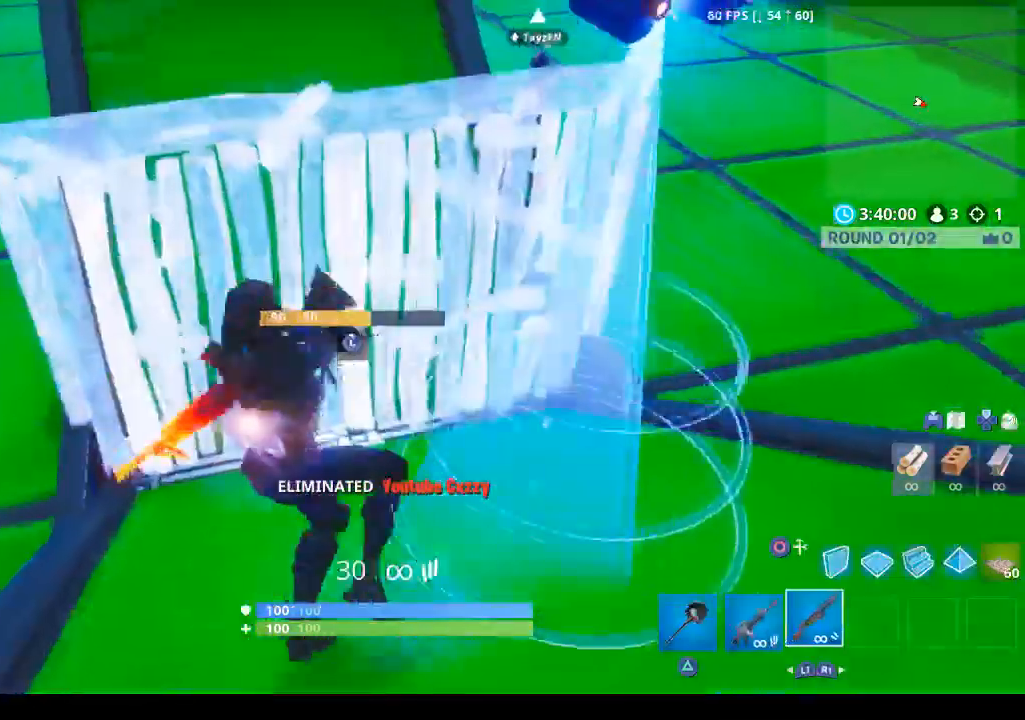
{"buttons": ["CIRCLE"], "left_stick": "center", "right_stick": "down-left", "events": [[100, "R1", "up"], [233, "L3", "down"], [267, "R2", "down"], [300, "CIRCLE", "down"], [333, "L3", "up"], [400, "R2", "up"], [433, "left_stick", "center"], [433, "right_stick", "down-left"]]}
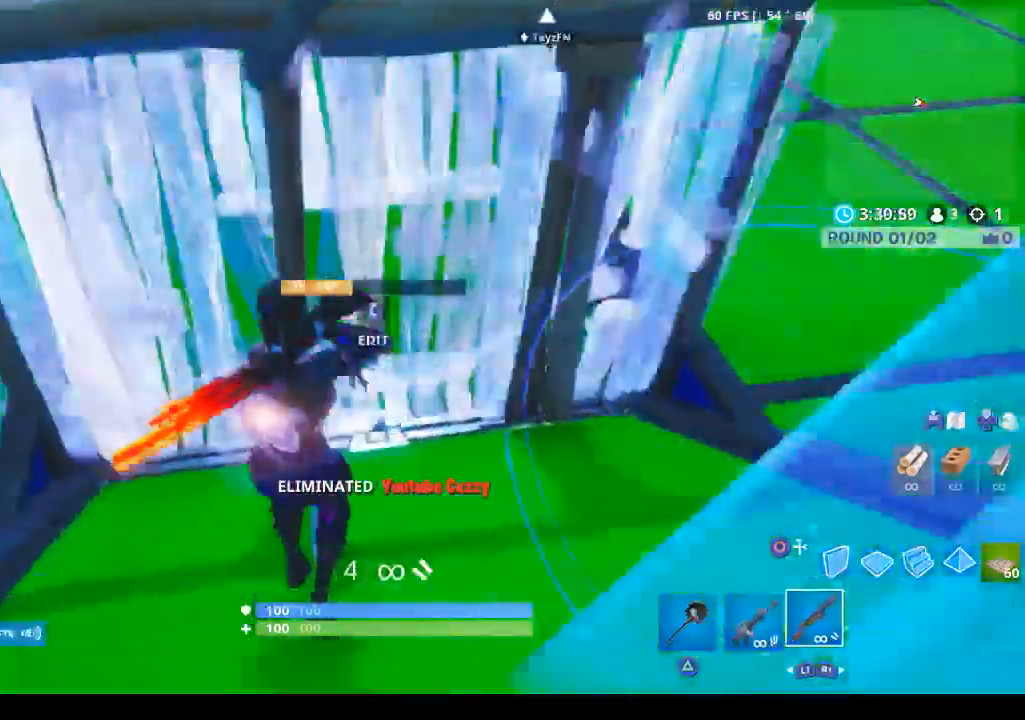
{"buttons": [], "left_stick": "center", "right_stick": "center", "events": [[133, "left_stick", "down-left"], [200, "CIRCLE", "up"], [200, "right_stick", "center"], [300, "L3", "down"], [300, "left_stick", "center"], [367, "right_stick", "up-left"], [467, "L3", "up"], [467, "right_stick", "center"]]}
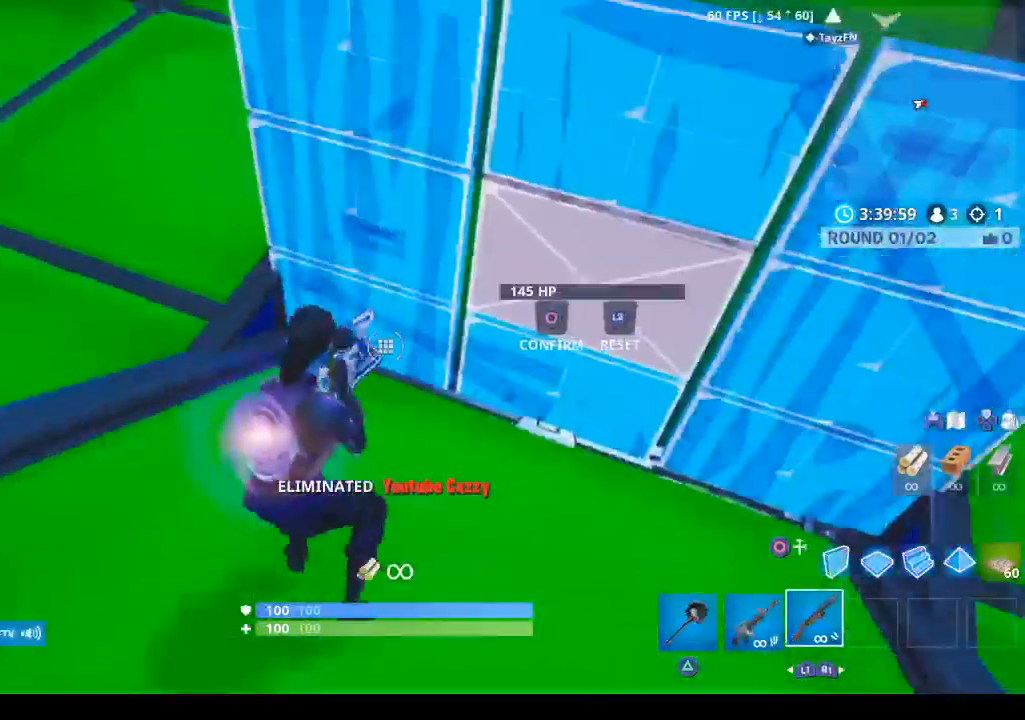
{"buttons": [], "left_stick": "center", "right_stick": "center", "events": [[133, "R2", "down"], [133, "right_stick", "right"], [333, "right_stick", "left"], [400, "R2", "up"], [400, "right_stick", "center"]]}
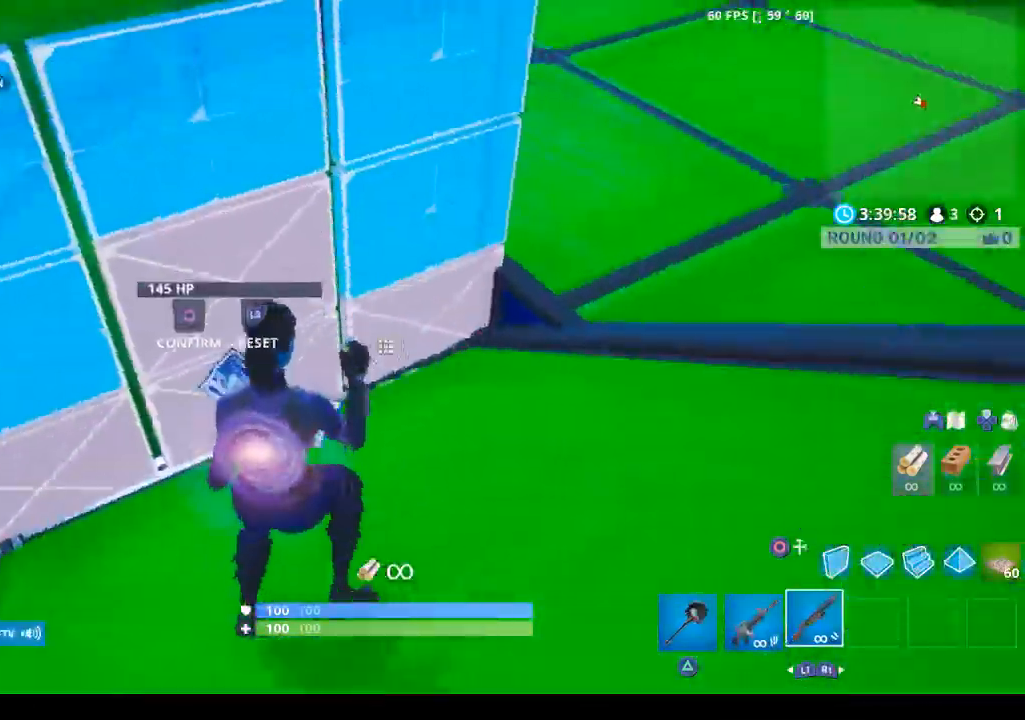
{"buttons": [], "left_stick": "up-left", "right_stick": "up-left", "events": [[100, "right_stick", "up-left"], [167, "left_stick", "up-left"], [233, "right_stick", "center"], [467, "right_stick", "up-left"]]}
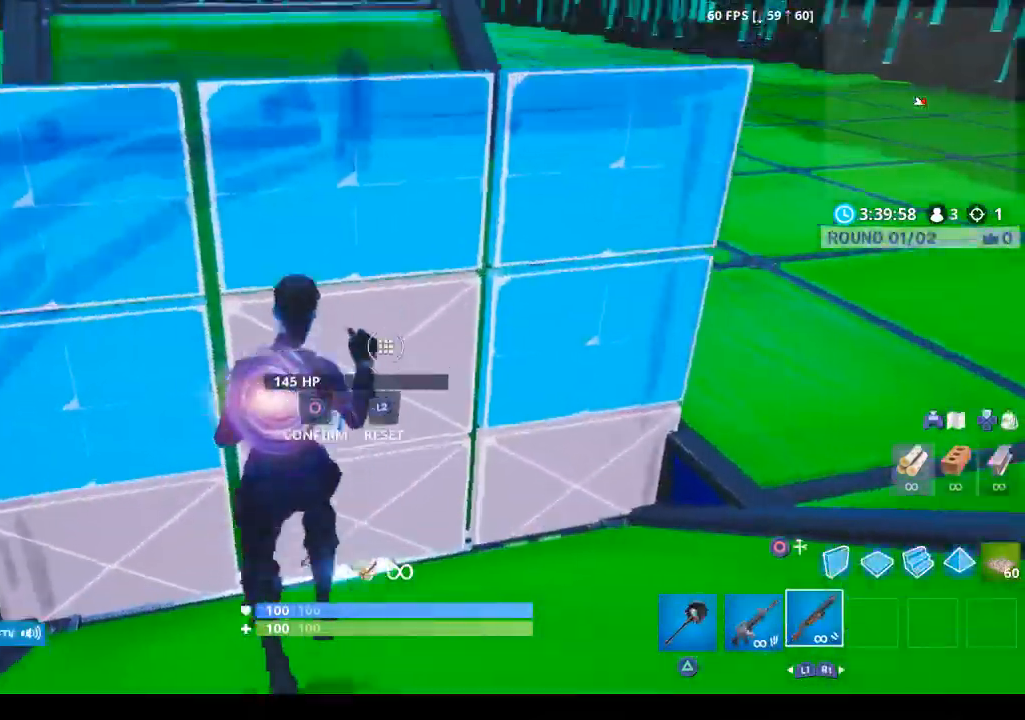
{"buttons": [], "left_stick": "left", "right_stick": "down-left", "events": [[100, "left_stick", "center"], [133, "right_stick", "center"], [200, "left_stick", "left"], [400, "right_stick", "down-left"]]}
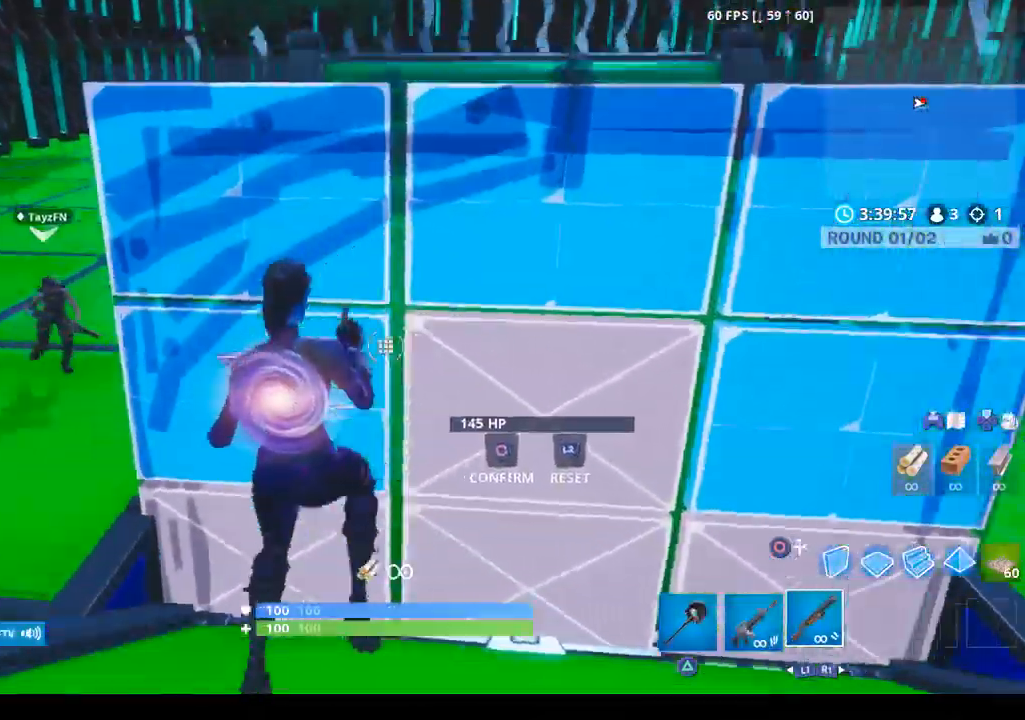
{"buttons": [], "left_stick": "down-right", "right_stick": "center", "events": [[33, "right_stick", "center"], [133, "left_stick", "down-left"], [267, "left_stick", "down"], [433, "left_stick", "down-right"]]}
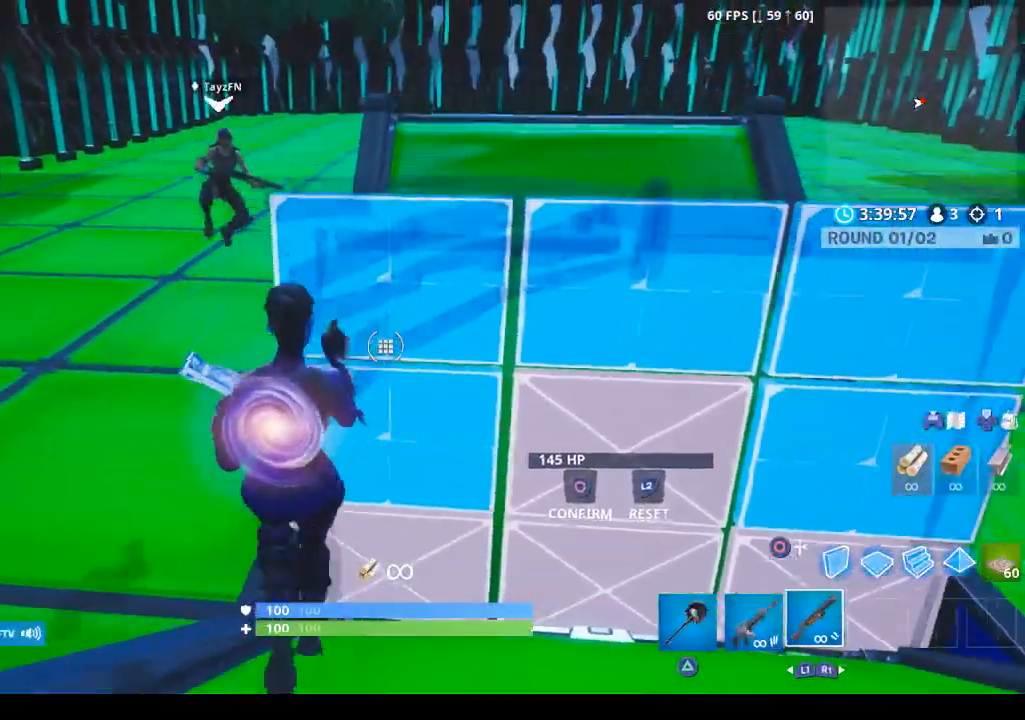
{"buttons": [], "left_stick": "center", "right_stick": "center", "events": [[200, "left_stick", "up-right"], [300, "left_stick", "center"]]}
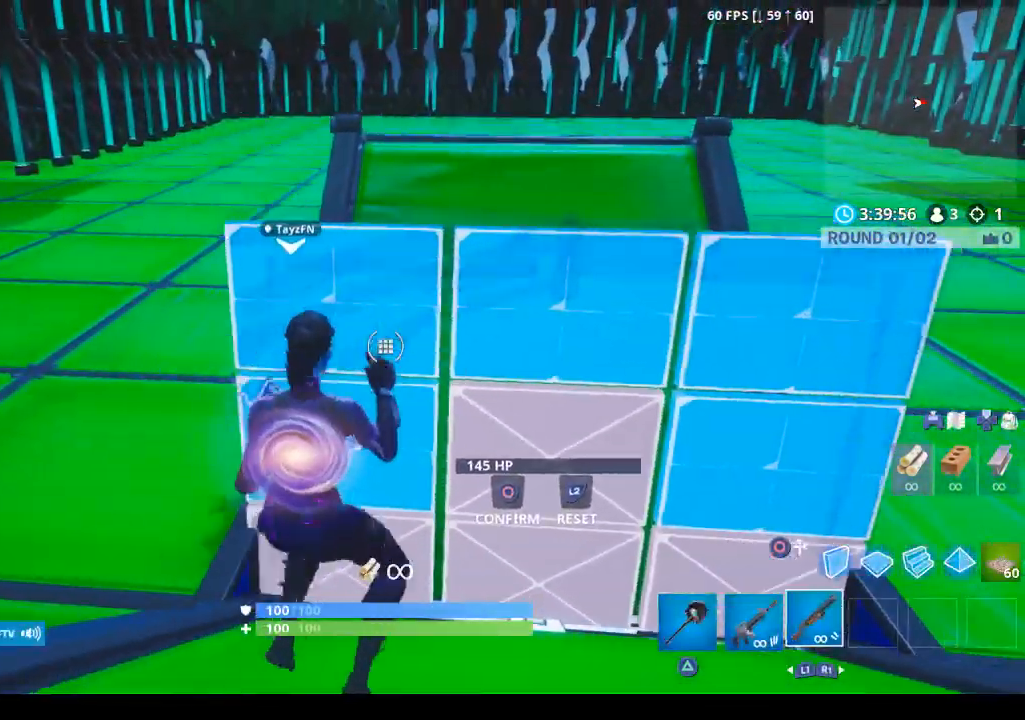
{"buttons": [], "left_stick": "center", "right_stick": "center", "events": []}
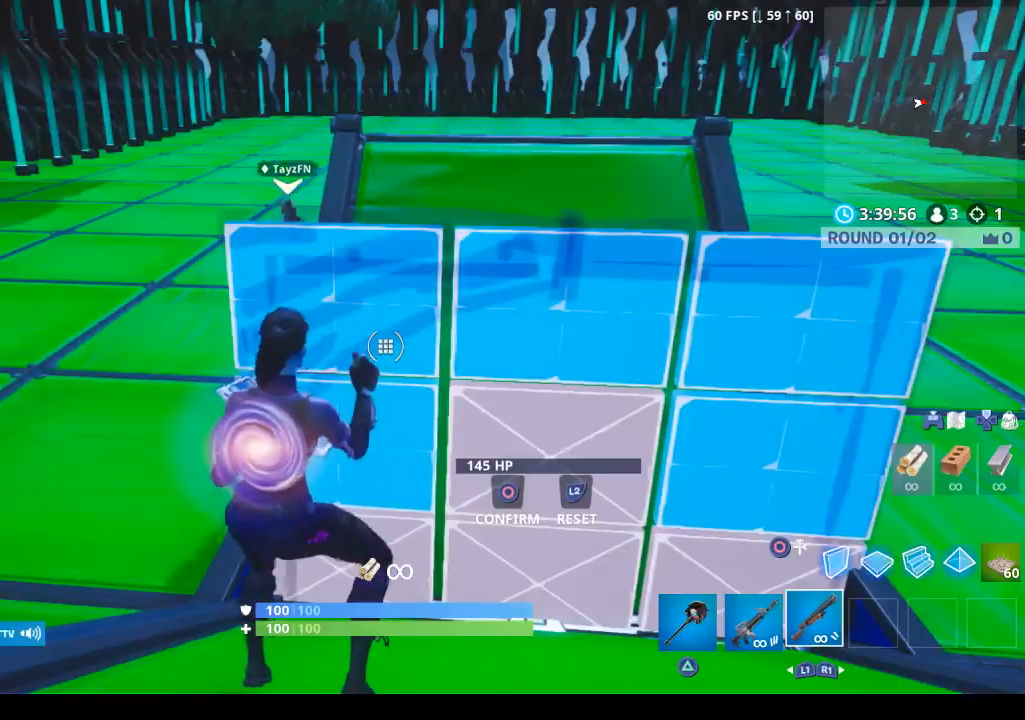
{"buttons": [], "left_stick": "center", "right_stick": "center", "events": []}
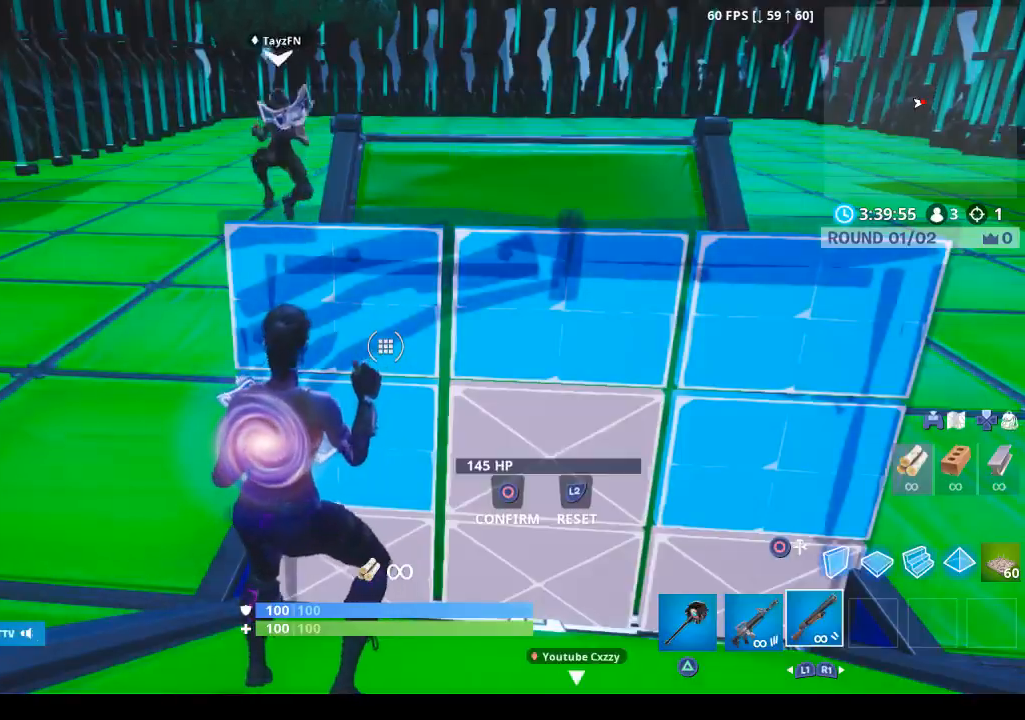
{"buttons": [], "left_stick": "up", "right_stick": "center", "events": [[200, "left_stick", "up"]]}
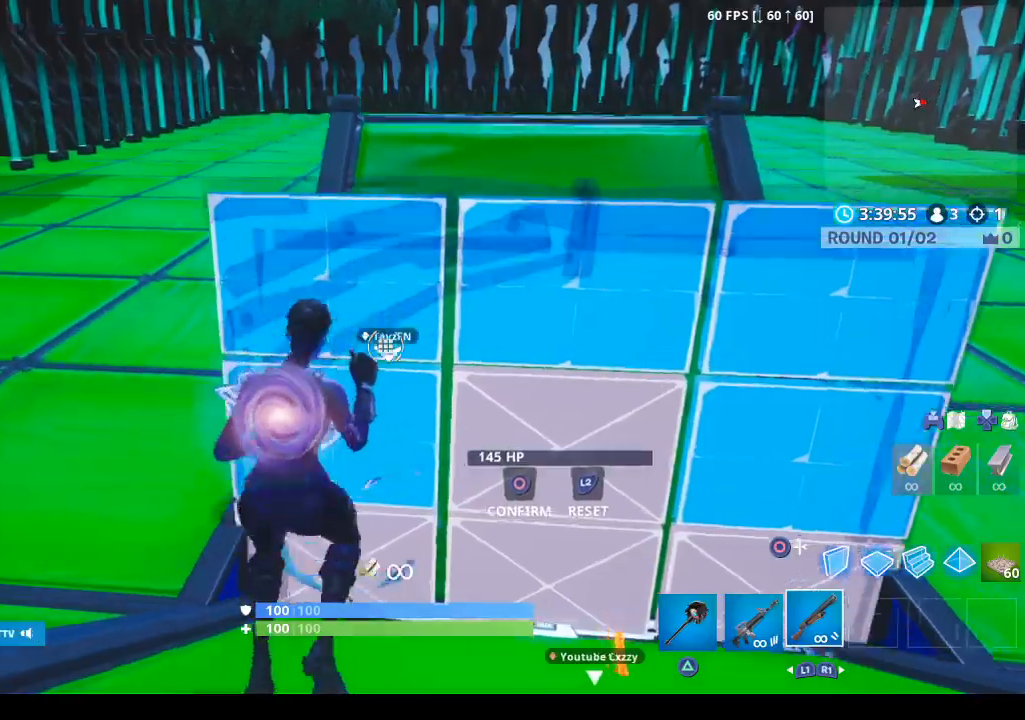
{"buttons": ["CIRCLE"], "left_stick": "up", "right_stick": "center", "events": [[67, "right_stick", "up"], [233, "right_stick", "center"], [467, "CIRCLE", "down"]]}
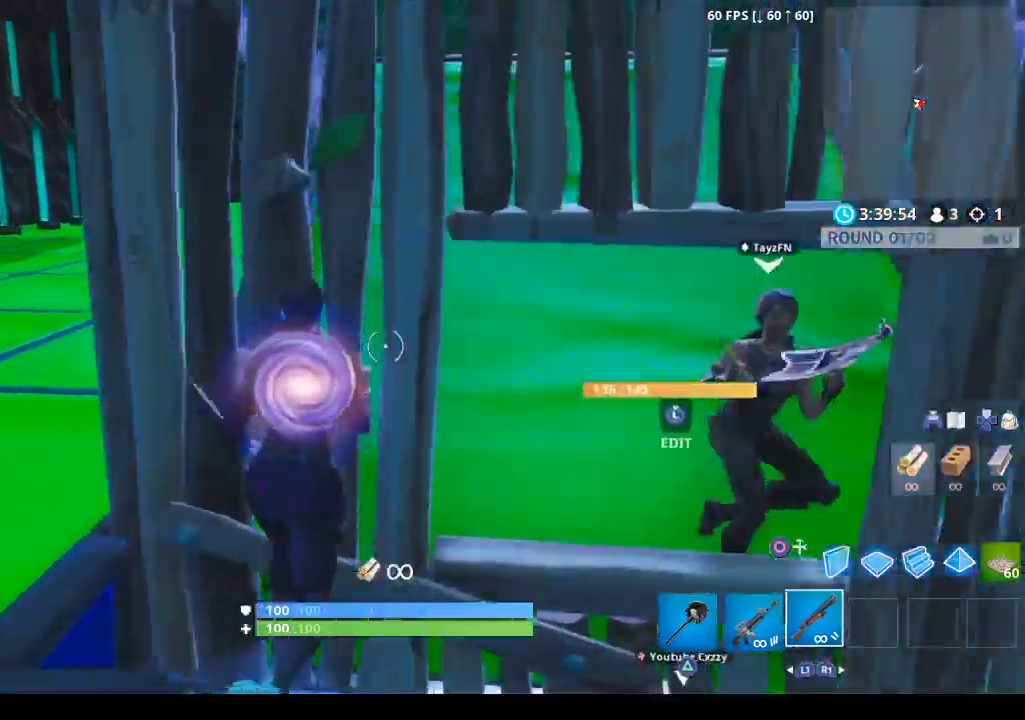
{"buttons": ["R2"], "left_stick": "up", "right_stick": "center", "events": [[67, "CIRCLE", "up"], [167, "CIRCLE", "down"], [300, "CIRCLE", "up"], [500, "R2", "down"]]}
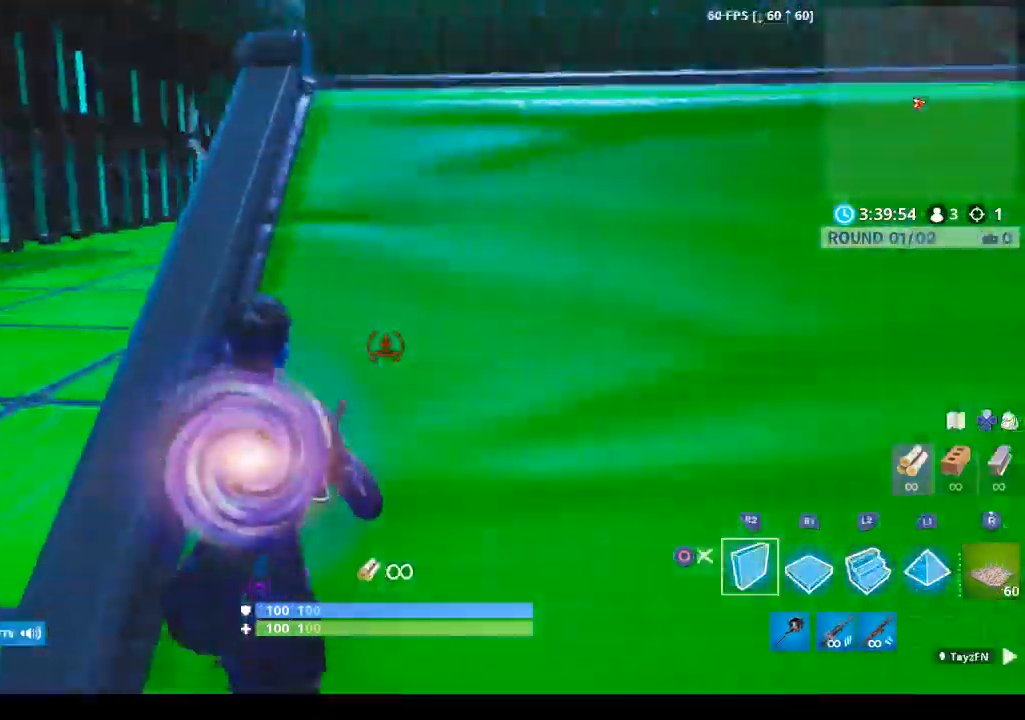
{"buttons": ["R2"], "left_stick": "up", "right_stick": "down-right", "events": [[233, "right_stick", "up-right"], [400, "right_stick", "down-right"]]}
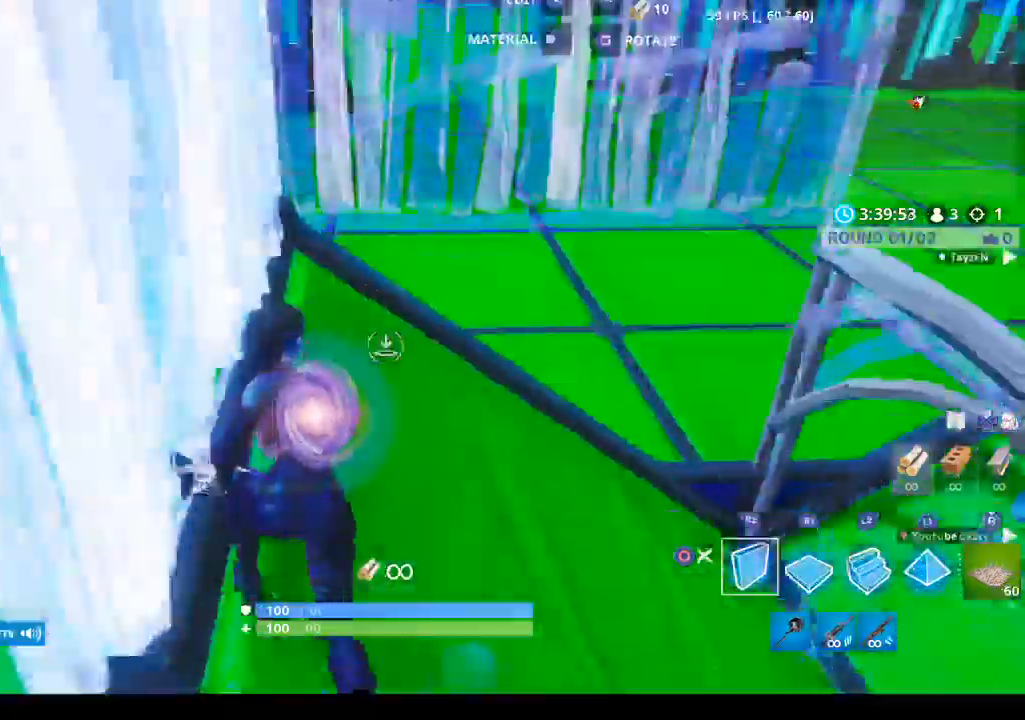
{"buttons": ["R2"], "left_stick": "up", "right_stick": "up-right", "events": [[33, "R1", "down"], [33, "right_stick", "center"], [100, "CROSS", "down"], [167, "L2", "down"], [200, "R1", "up"], [233, "CROSS", "up"], [233, "R2", "up"], [300, "R2", "down"], [333, "L2", "up"], [367, "right_stick", "up"], [467, "right_stick", "up-right"]]}
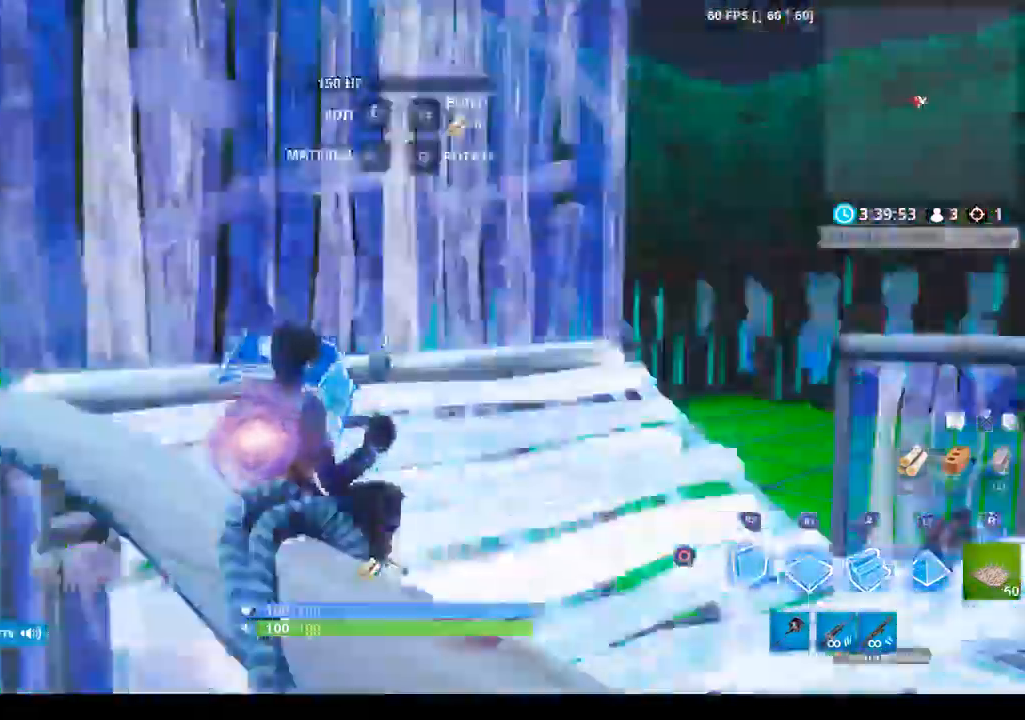
{"buttons": ["CROSS", "L2"], "left_stick": "up", "right_stick": "up", "events": [[67, "right_stick", "right"], [167, "R1", "down"], [233, "CROSS", "down"], [267, "R1", "up"], [267, "R2", "up"], [300, "L2", "down"], [433, "right_stick", "up"]]}